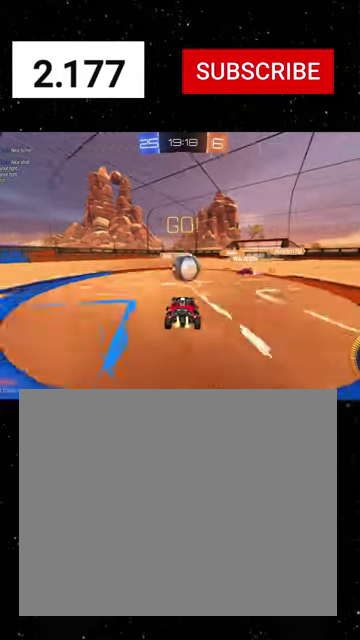
Gameplay with a controller (Xbox layout); each line is a JSON object with the inputs held at the frame after it. "events" lists button and stick changes between this image and that frame as [ms after this image, input, new state], when the widget could be followed in between. This document gives stick clicks only as held states, not as events. Not read: L2.
{"buttons": ["X", "R1", "R2"], "left_stick": "down", "right_stick": "center", "events": [[67, "left_stick", "up-left"], [167, "A", "down"], [233, "R1", "down"], [233, "left_stick", "down-left"], [267, "X", "down"], [333, "A", "up"], [367, "left_stick", "down"]]}
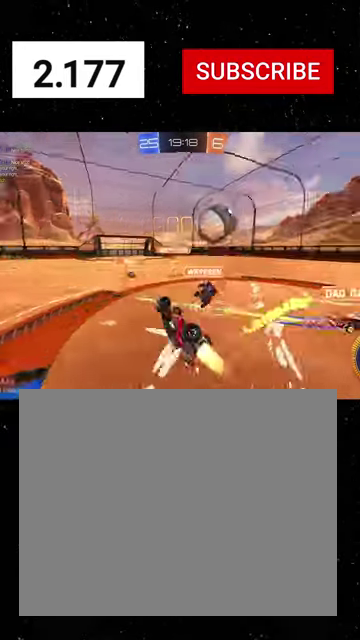
{"buttons": ["R2"], "left_stick": "up-right", "right_stick": "center", "events": [[100, "left_stick", "down-right"], [133, "R1", "up"], [167, "left_stick", "right"], [367, "left_stick", "up-right"], [400, "X", "up"]]}
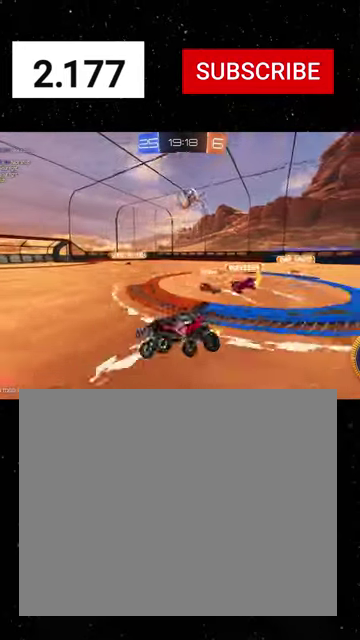
{"buttons": ["R1", "R2"], "left_stick": "right", "right_stick": "center", "events": [[33, "left_stick", "right"], [167, "left_stick", "center"], [200, "R1", "down"], [267, "left_stick", "right"]]}
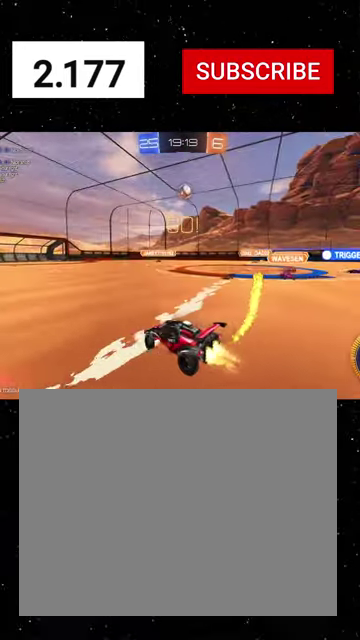
{"buttons": ["R1", "R2"], "left_stick": "right", "right_stick": "center", "events": [[167, "left_stick", "center"], [467, "left_stick", "right"]]}